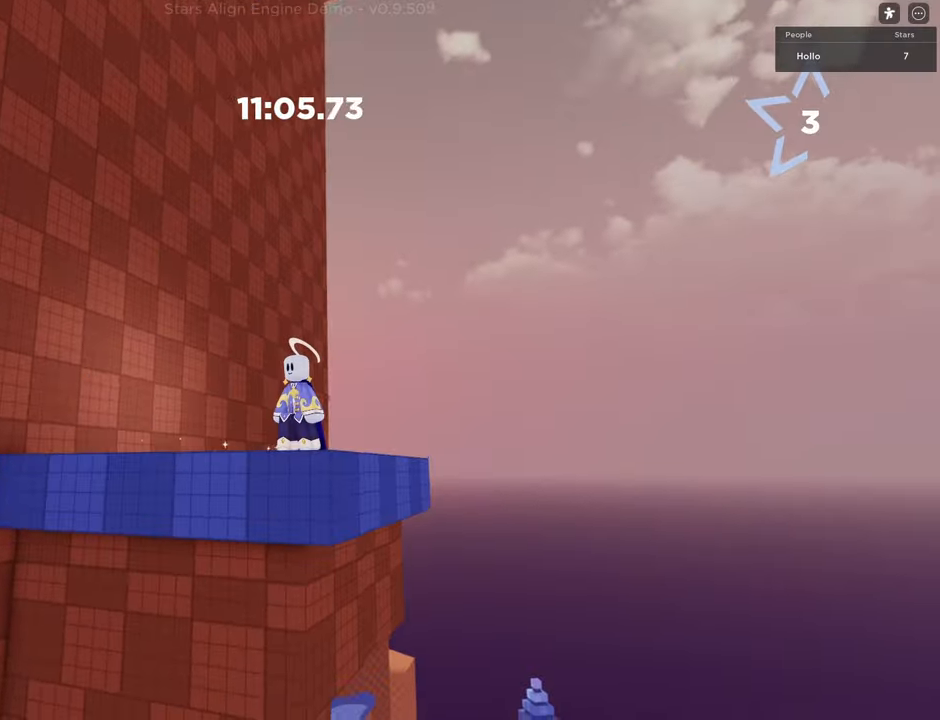
Gameplay with keyboard; each line is a JSON object with the keys held at the frame after it. "events" lists presses ("down") and releases ("up") of "a", "d", "s", "shift", "space" and "w" between this image and that frame as [ms after this image, input, new state], when the widget could be followed in between. No other keys are recorded. Mouse input is not recorded.
{"keys": [], "events": []}
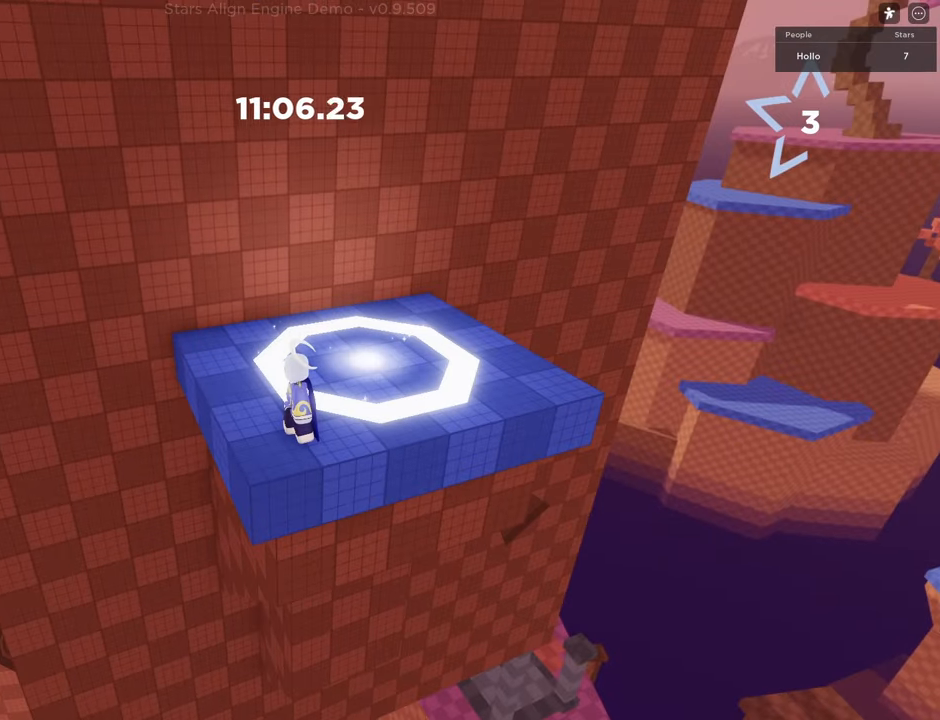
{"keys": [], "events": []}
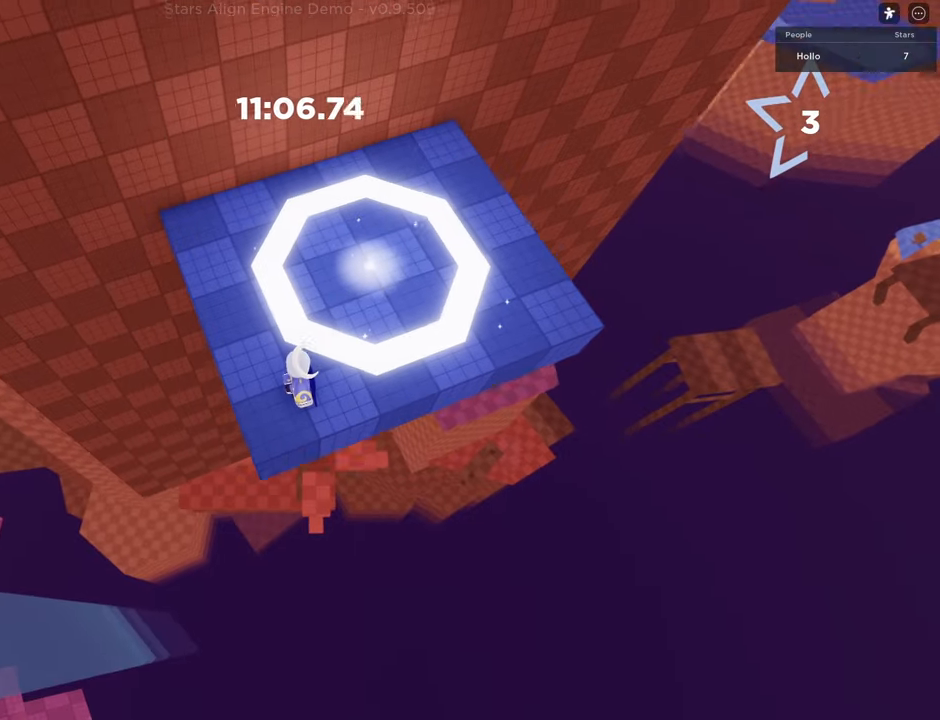
{"keys": [], "events": []}
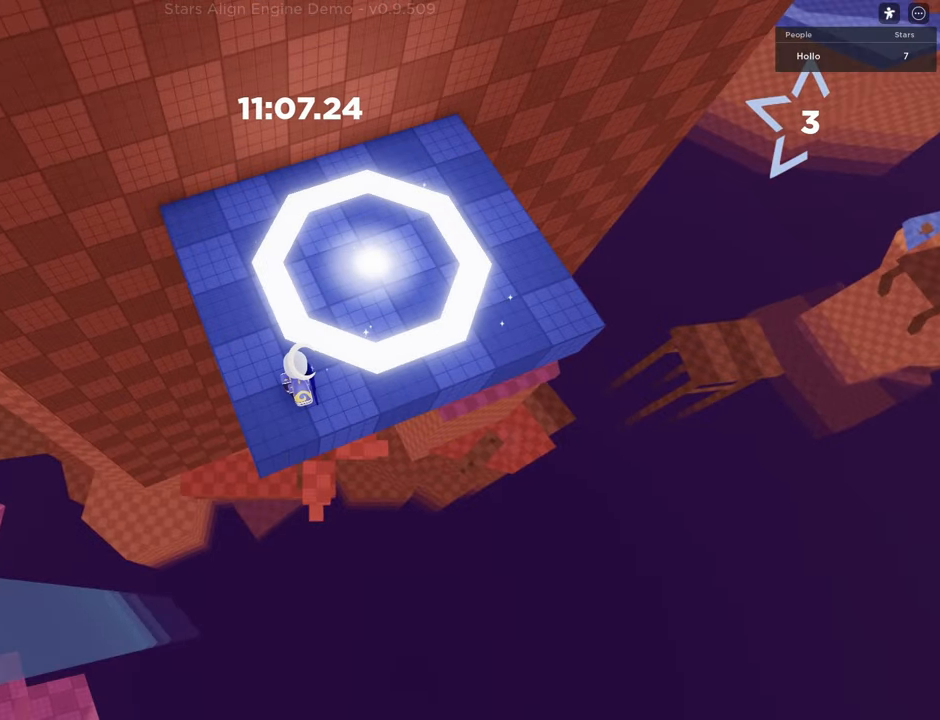
{"keys": ["d", "w"], "events": [[317, "d", "down"], [383, "w", "down"]]}
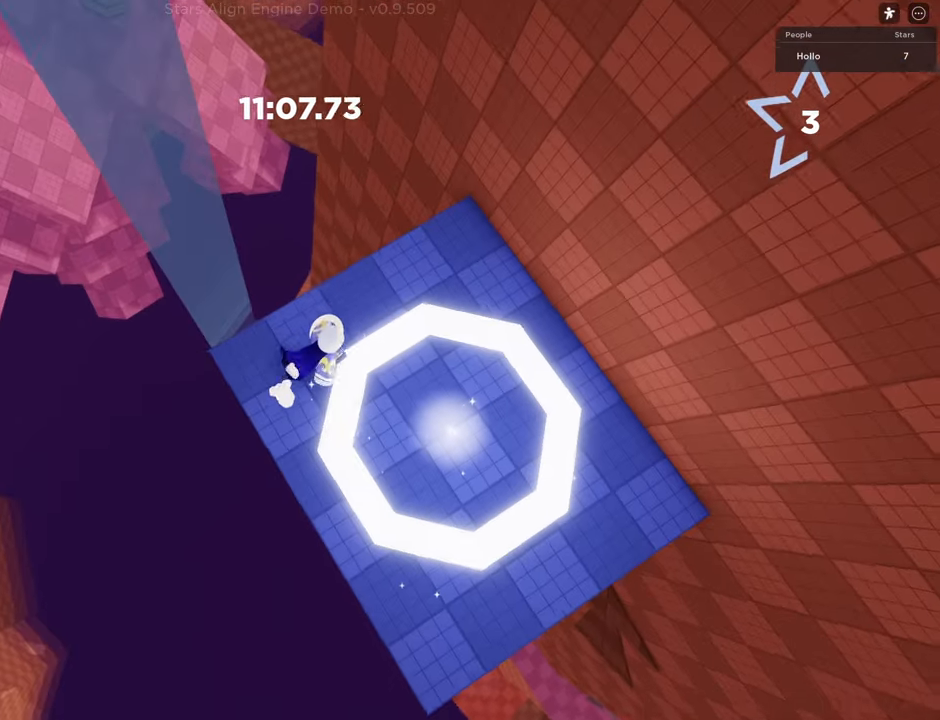
{"keys": ["space", "w"], "events": [[233, "d", "up"], [300, "space", "down"]]}
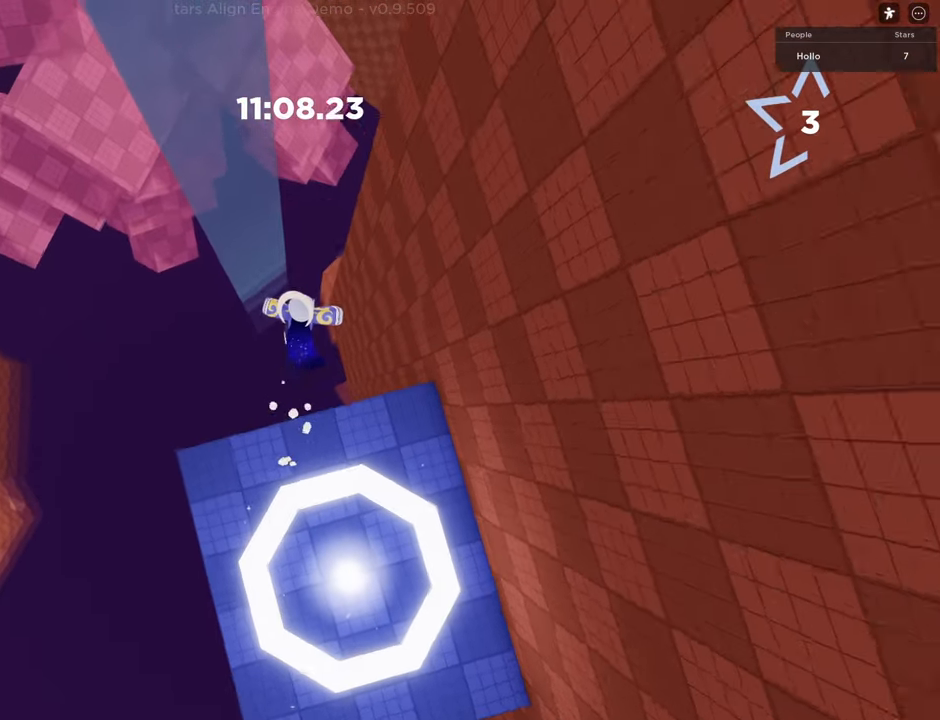
{"keys": ["d", "w"], "events": [[100, "space", "up"], [117, "shift", "down"], [417, "d", "down"], [417, "shift", "up"]]}
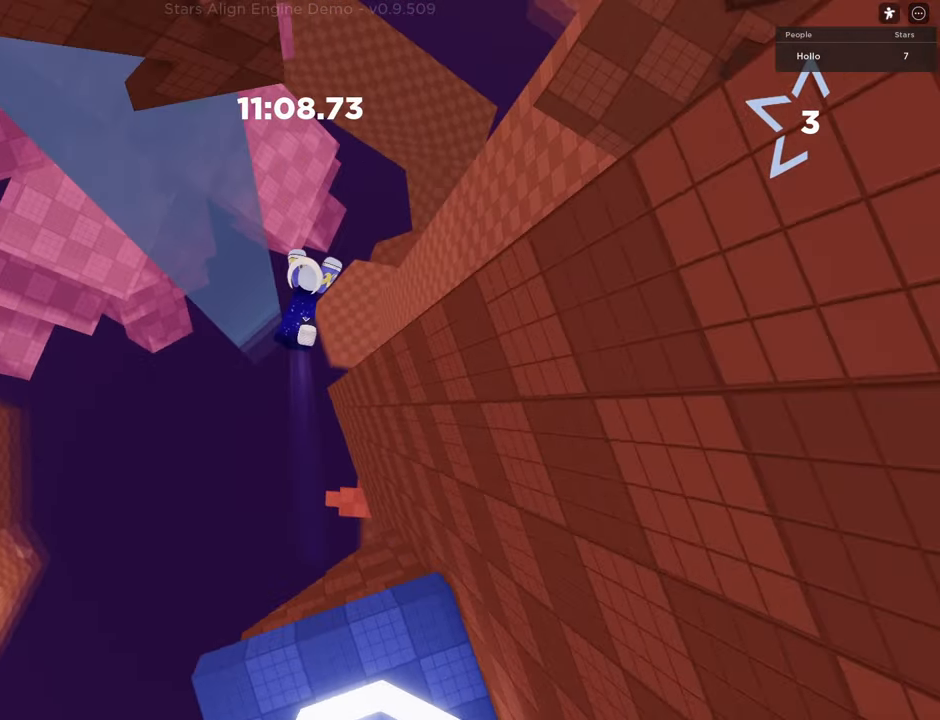
{"keys": ["d", "s"], "events": [[150, "s", "down"], [250, "w", "up"]]}
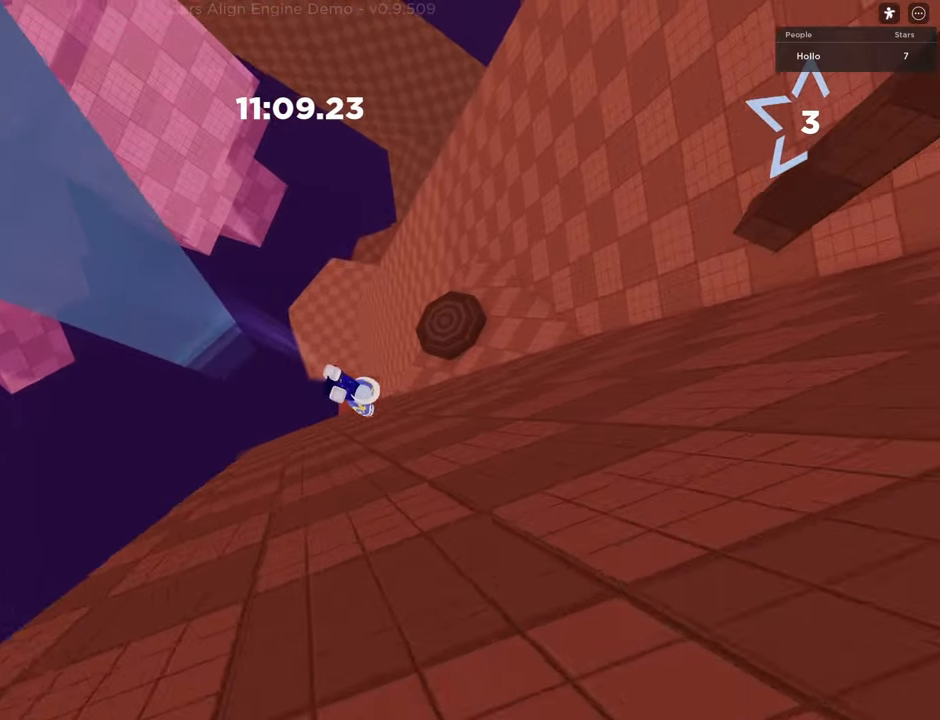
{"keys": ["d"], "events": [[100, "s", "up"]]}
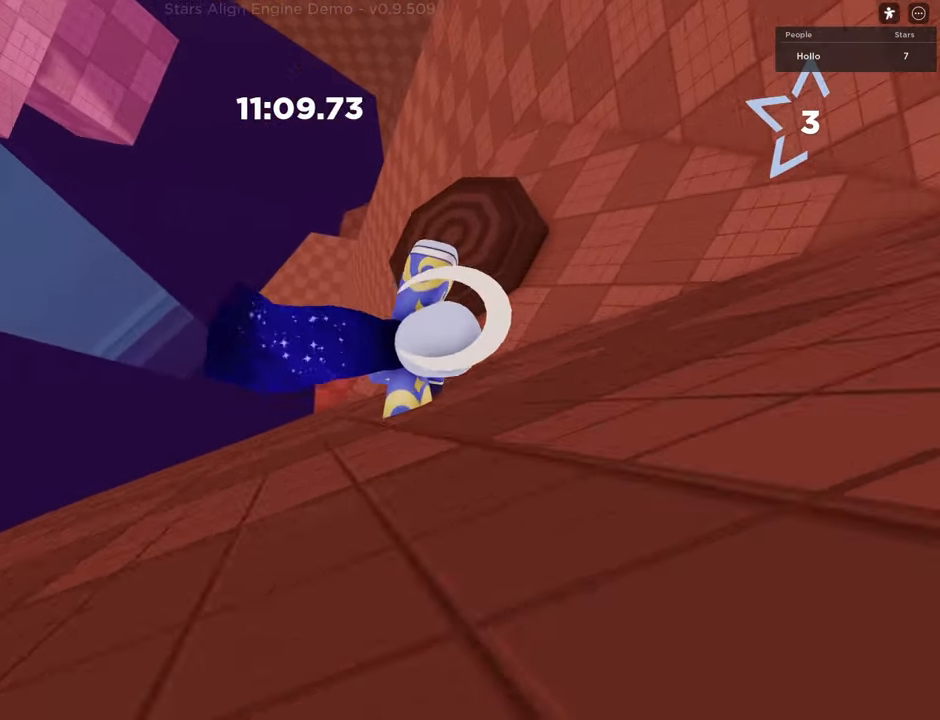
{"keys": [], "events": [[217, "d", "up"]]}
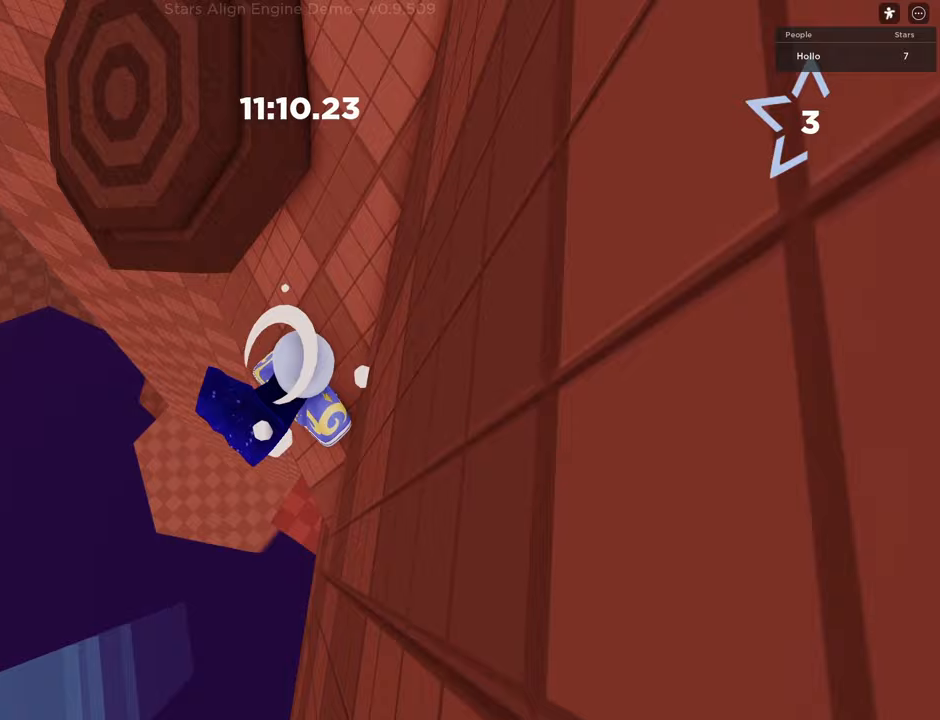
{"keys": ["a", "space", "w"], "events": [[167, "a", "down"], [250, "space", "down"], [450, "w", "down"]]}
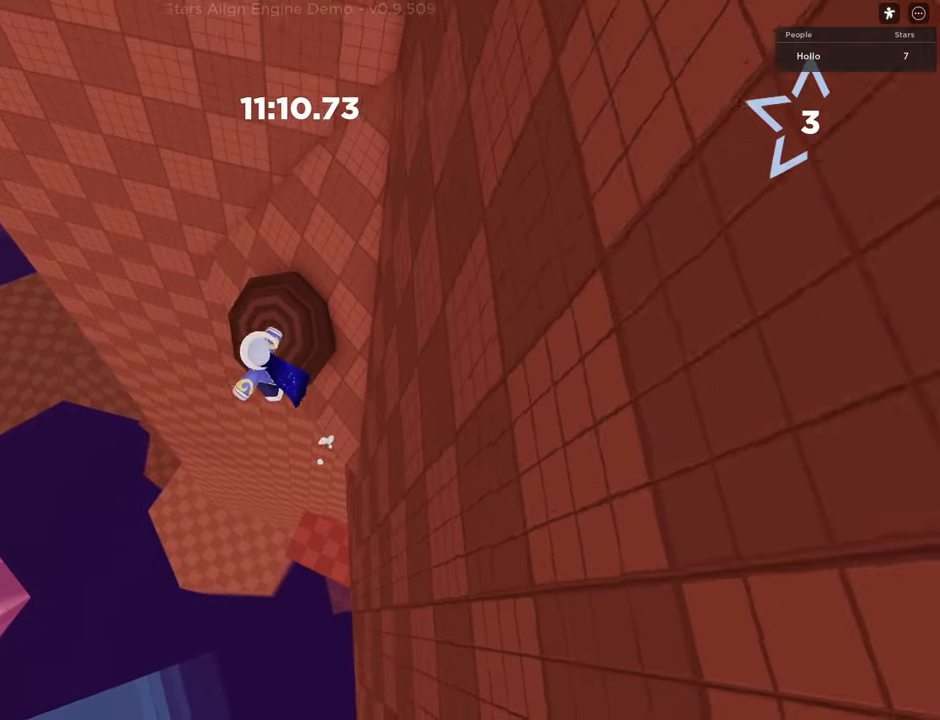
{"keys": ["d"], "events": [[33, "space", "up"], [417, "a", "up"], [433, "w", "up"], [483, "d", "down"]]}
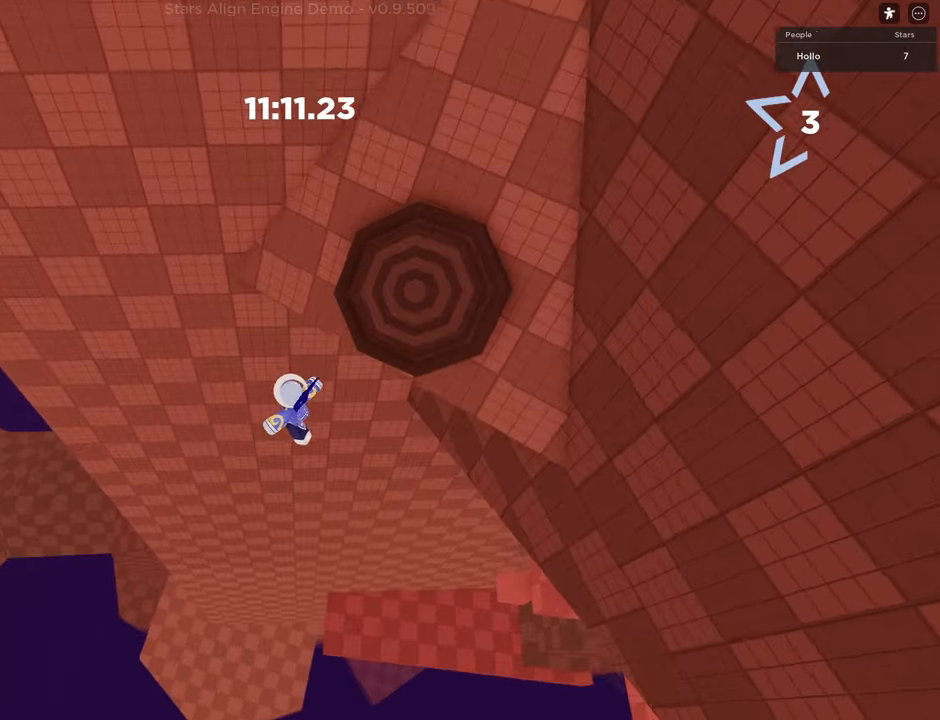
{"keys": ["d", "w"], "events": [[50, "w", "down"]]}
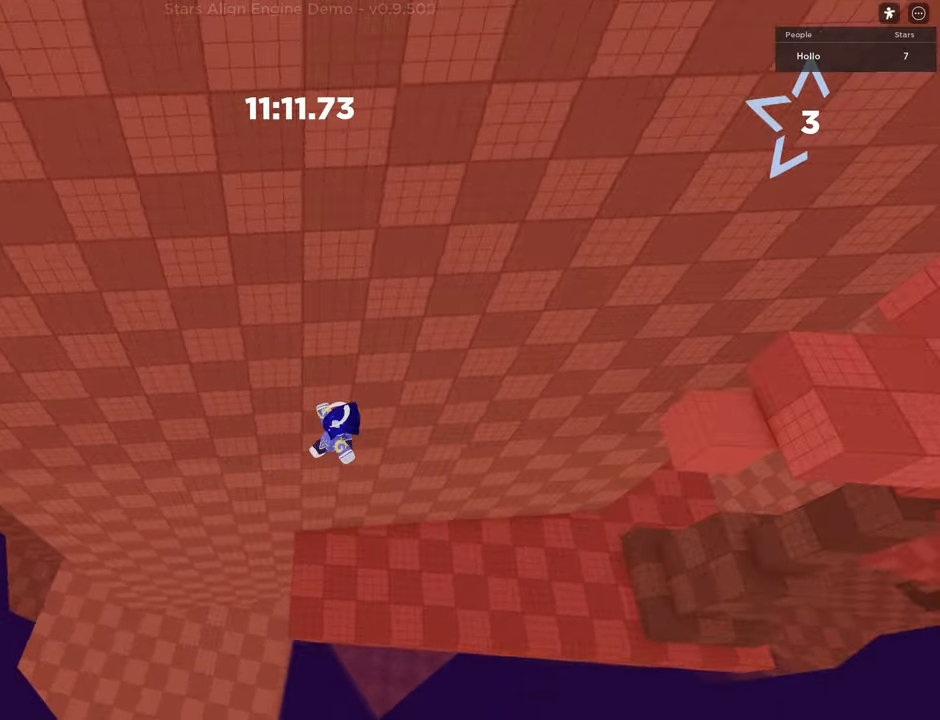
{"keys": ["a"], "events": [[100, "a", "down"], [200, "d", "up"], [300, "w", "up"]]}
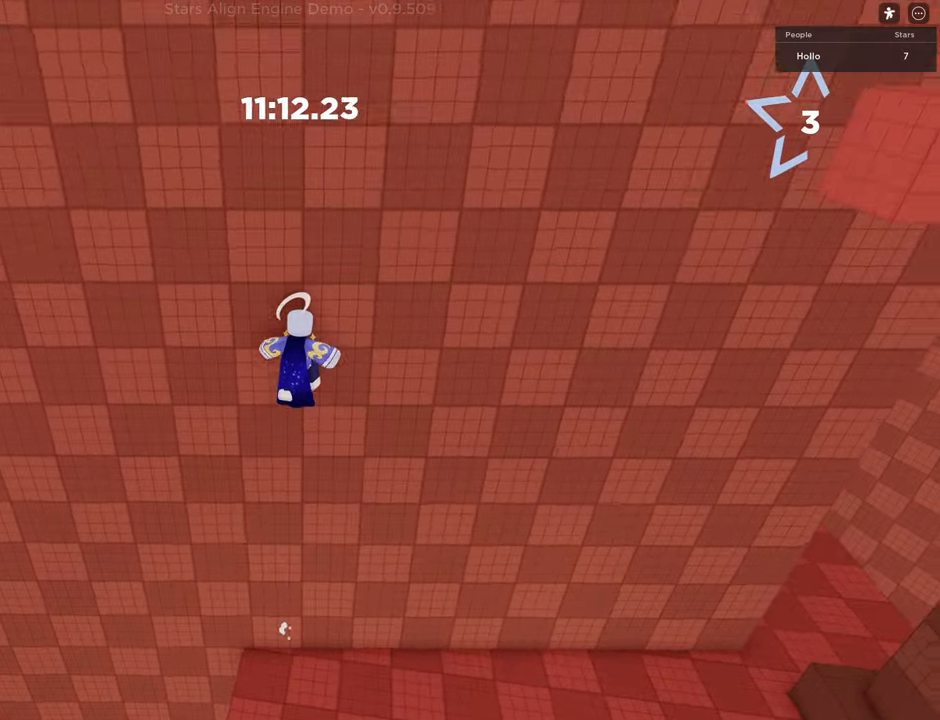
{"keys": ["a"], "events": []}
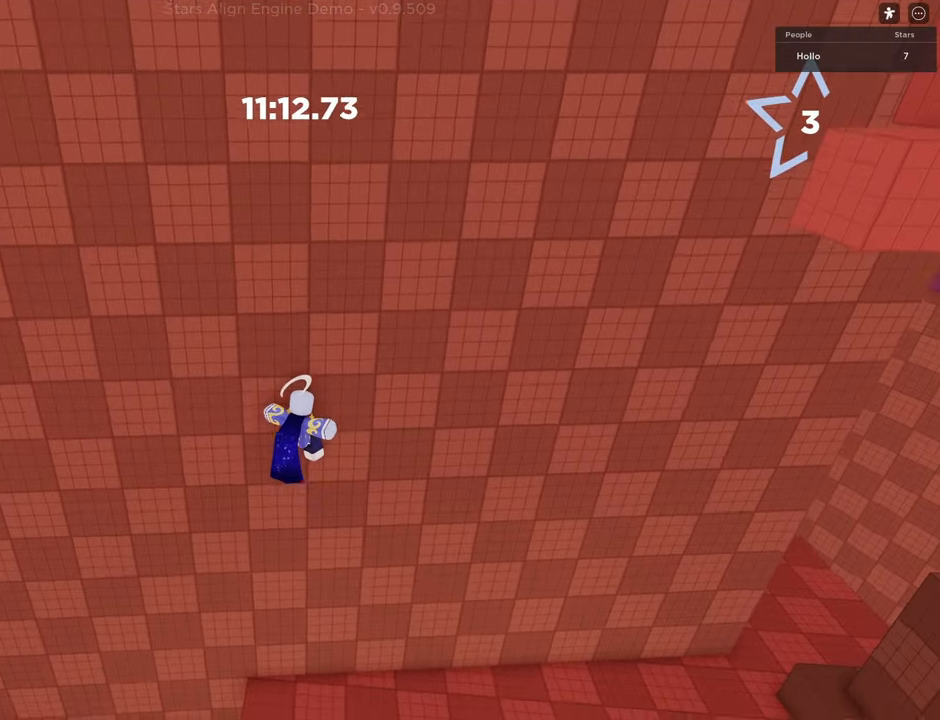
{"keys": ["a"], "events": []}
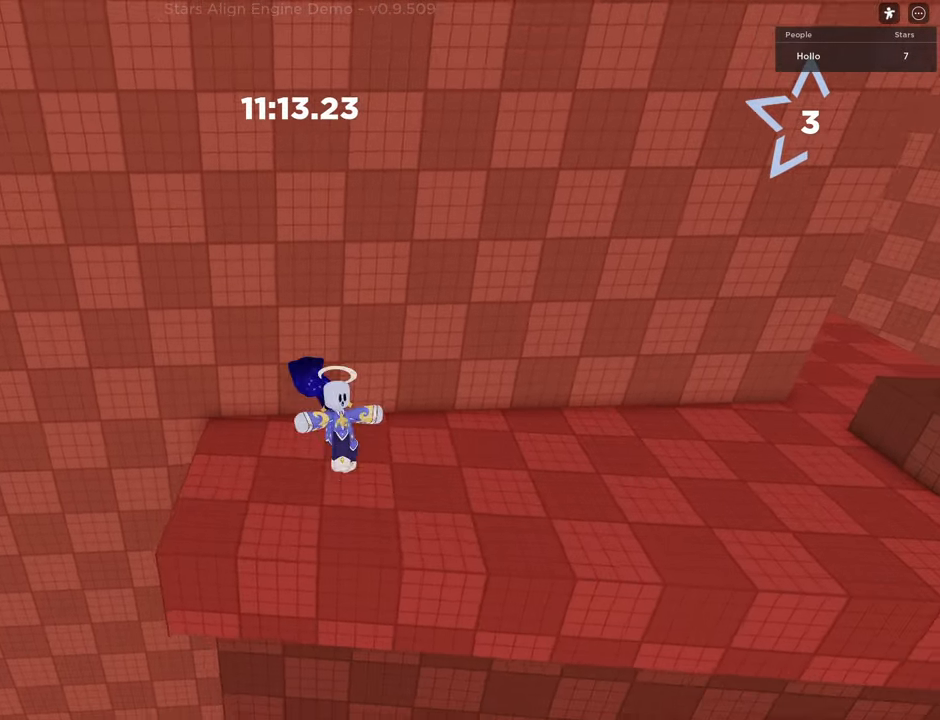
{"keys": ["a"], "events": []}
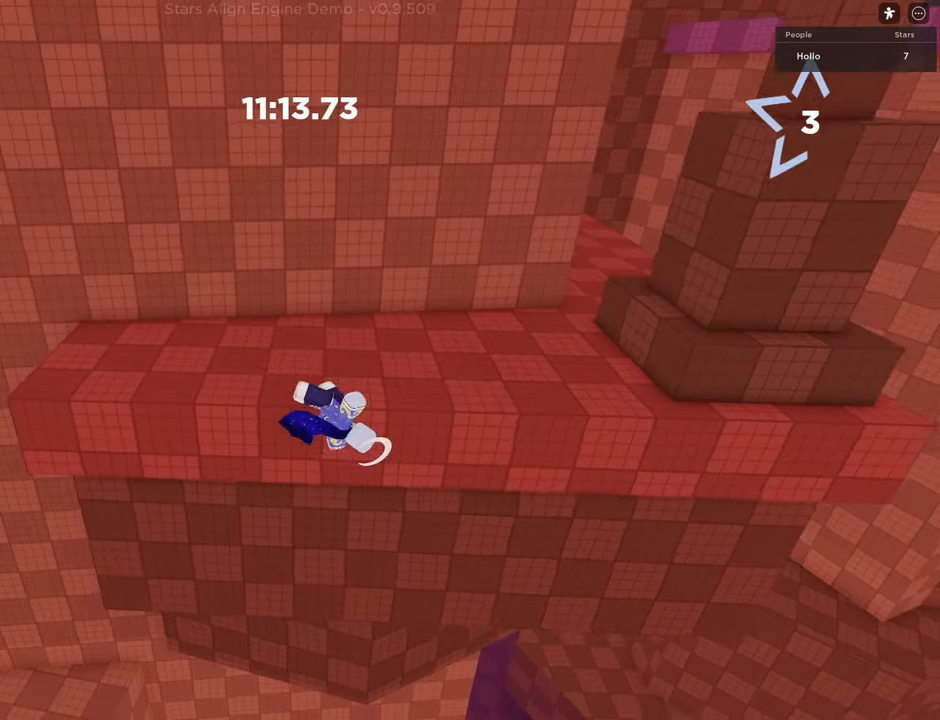
{"keys": [], "events": [[267, "a", "up"]]}
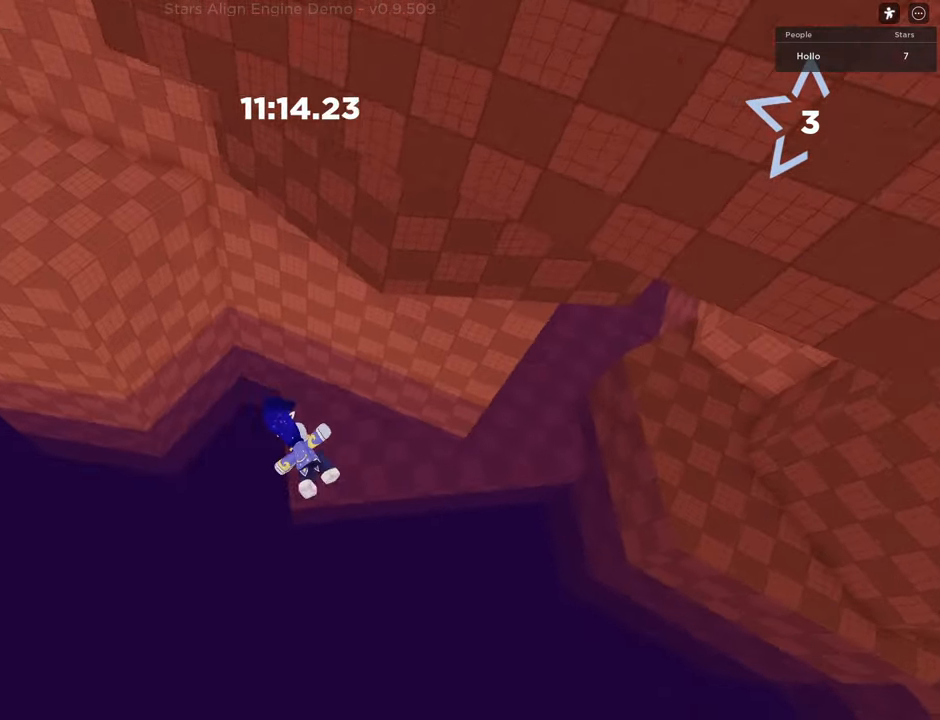
{"keys": [], "events": []}
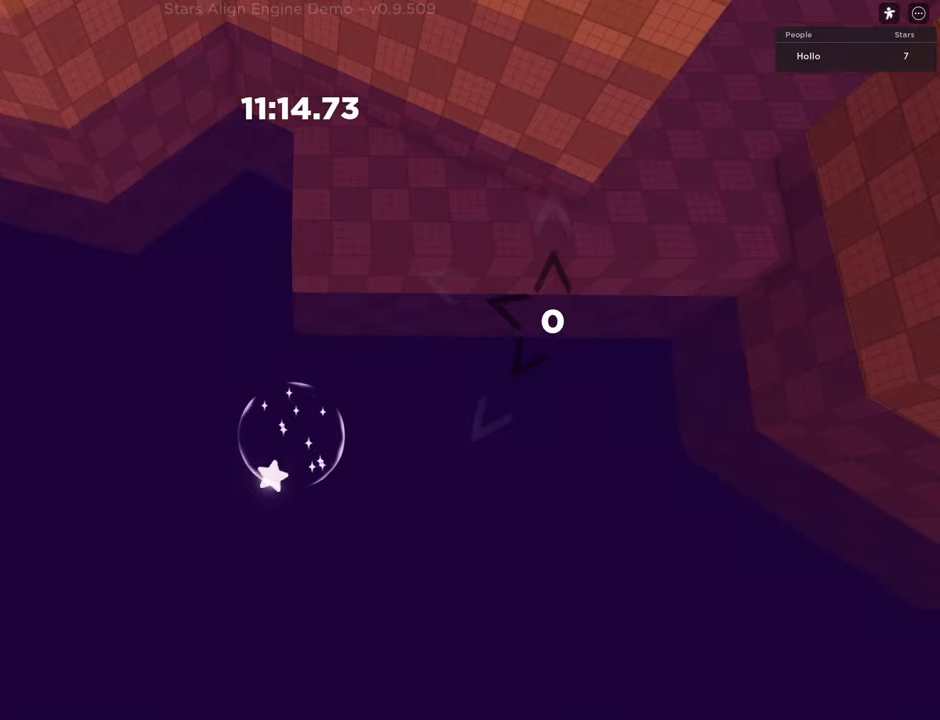
{"keys": [], "events": []}
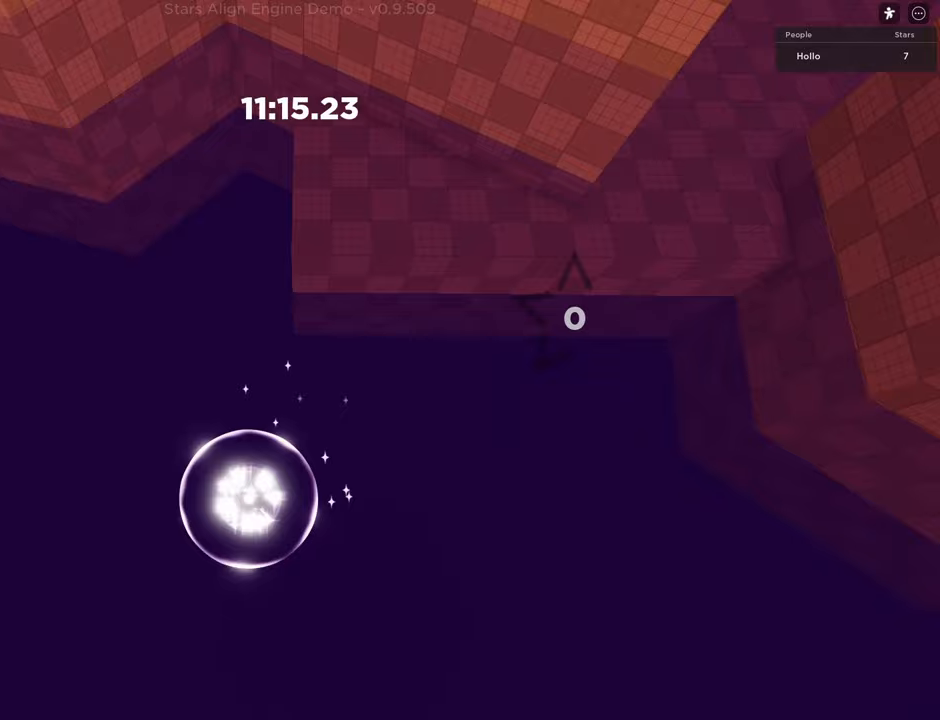
{"keys": [], "events": []}
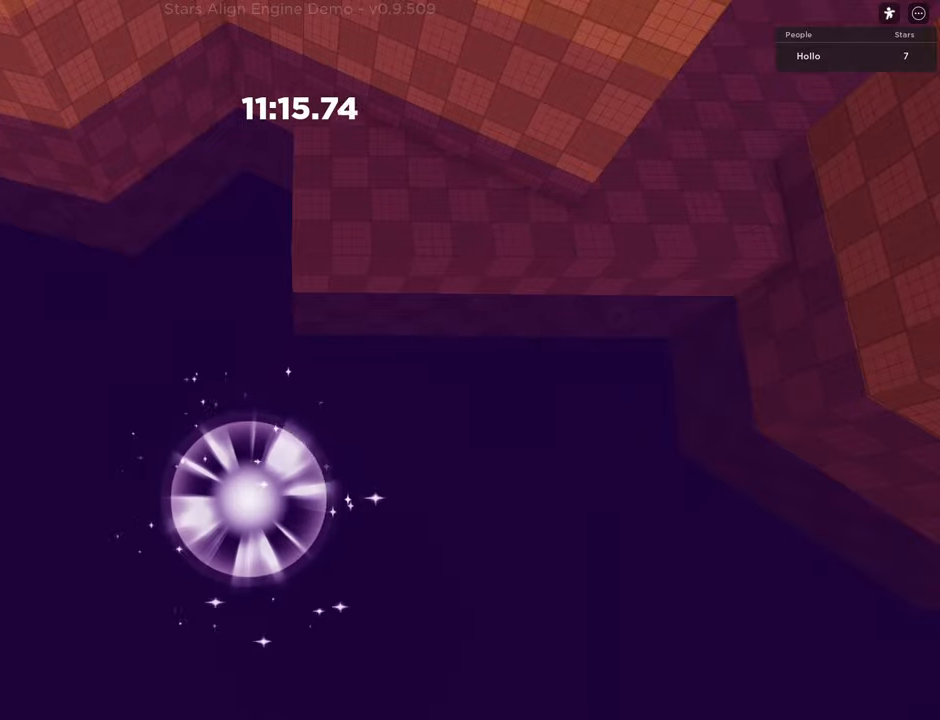
{"keys": [], "events": []}
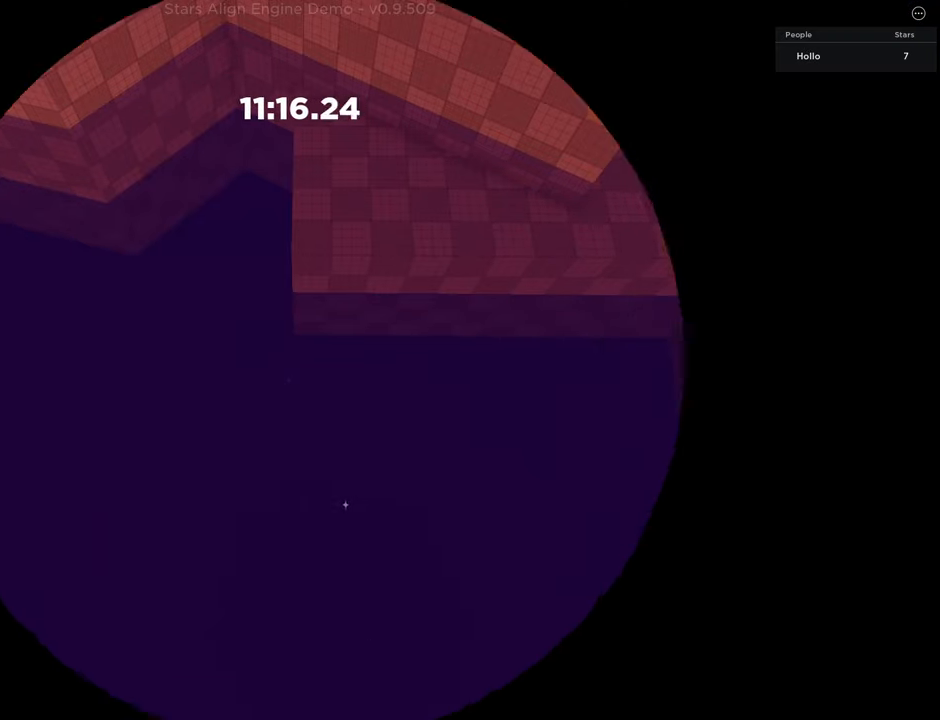
{"keys": [], "events": []}
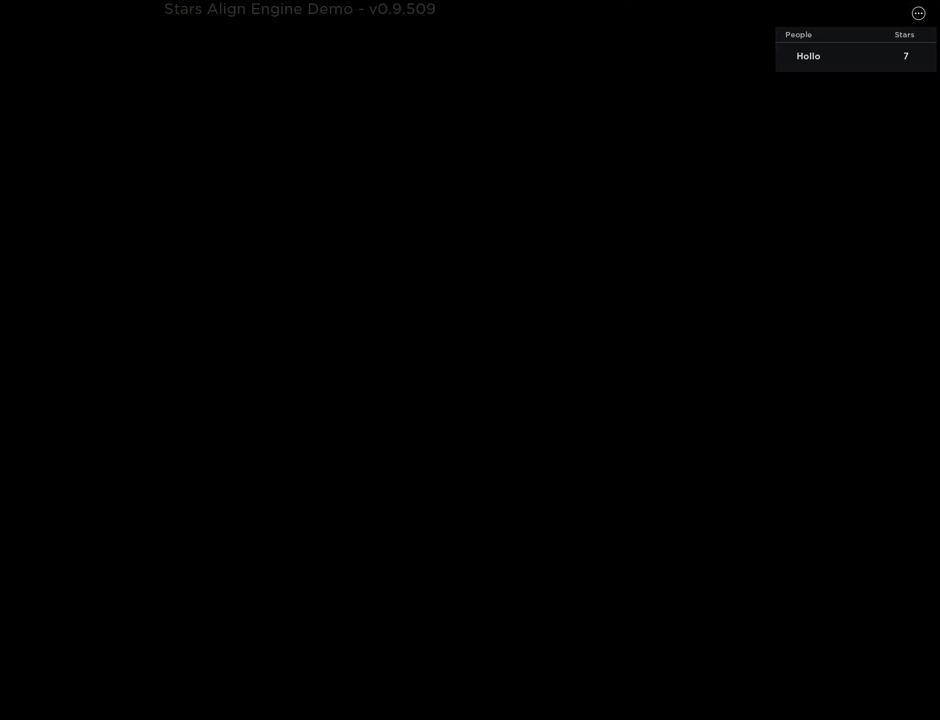
{"keys": [], "events": []}
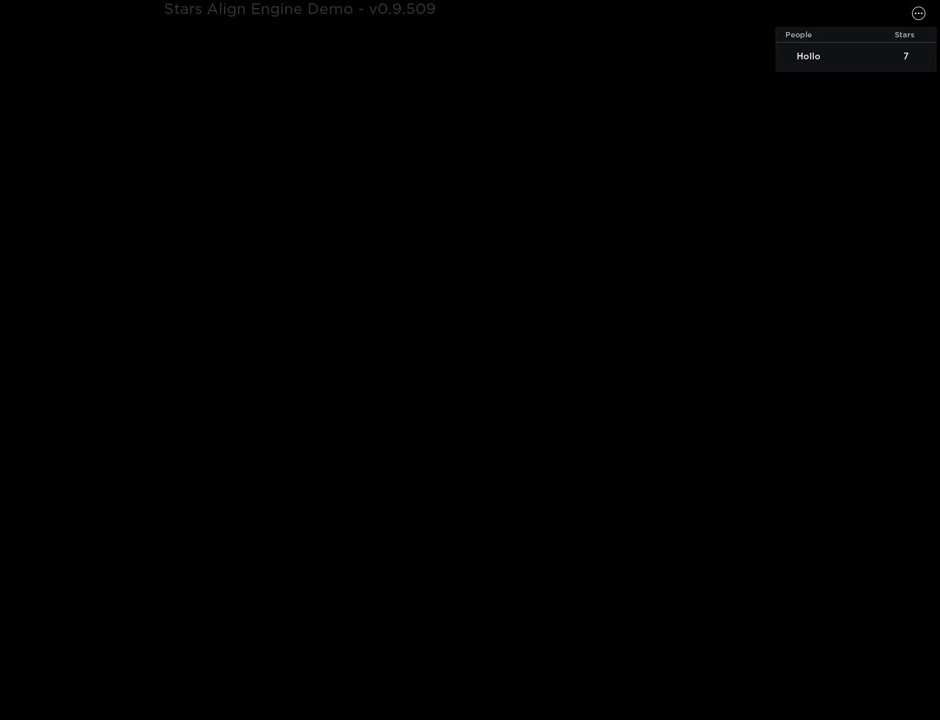
{"keys": [], "events": []}
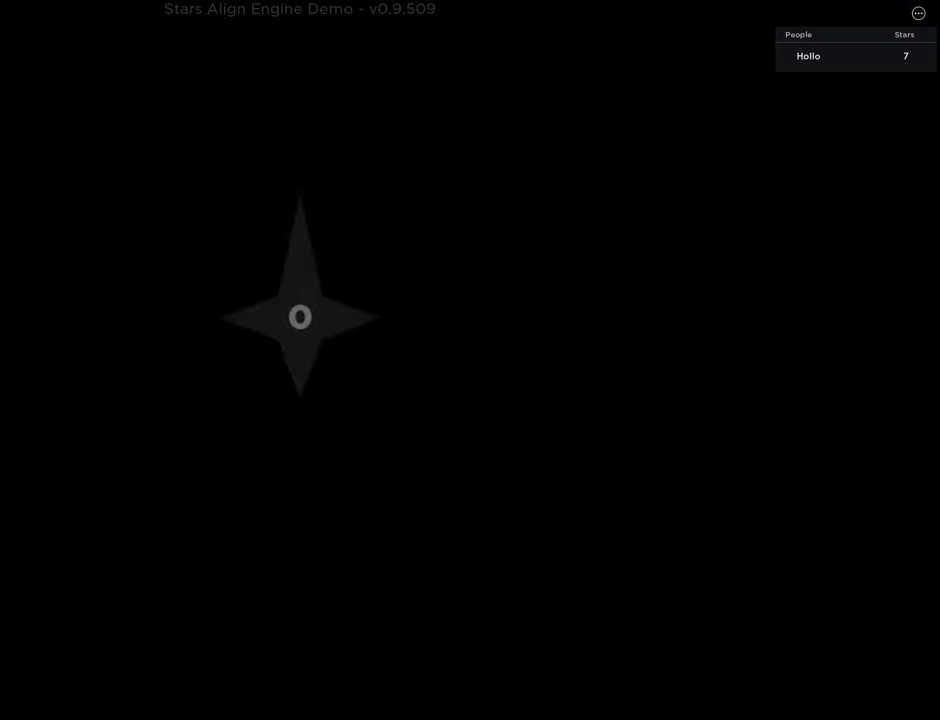
{"keys": [], "events": []}
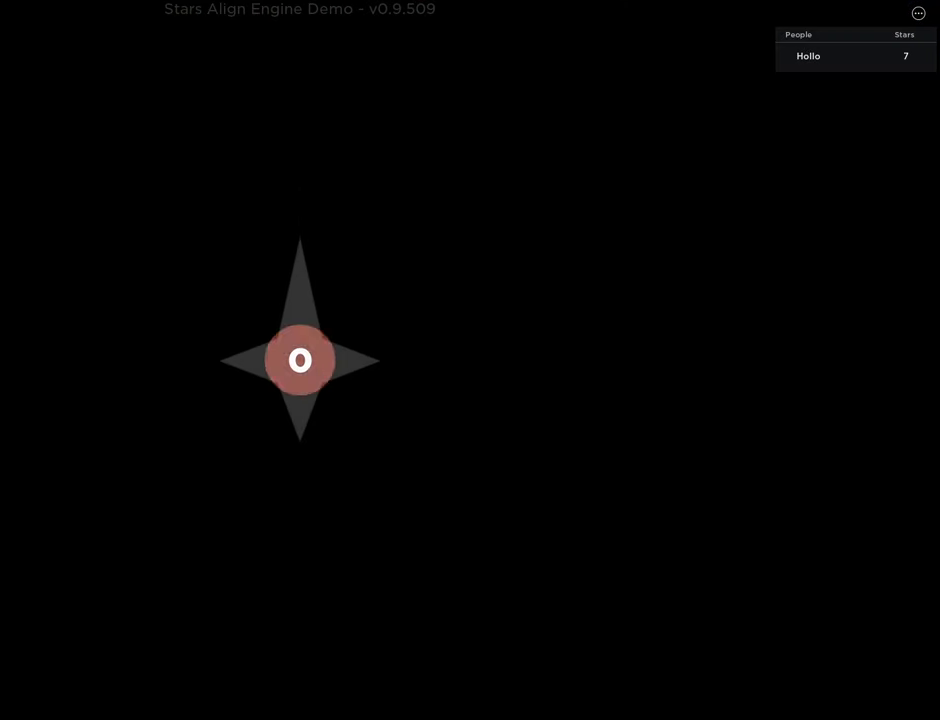
{"keys": ["w"]}
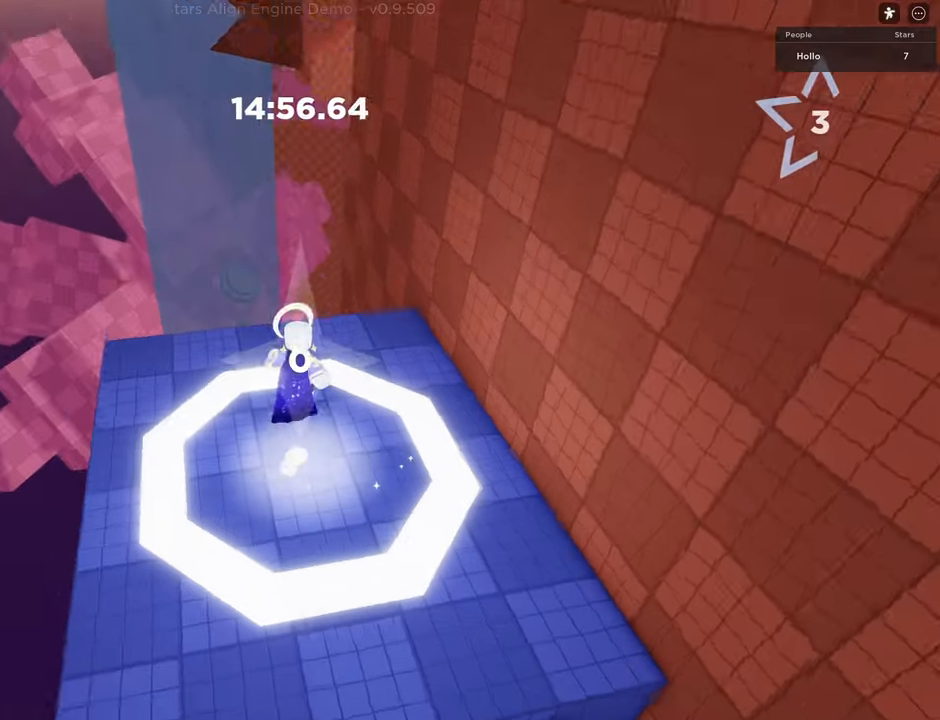
{"keys": ["space", "w"], "events": [[417, "space", "down"]]}
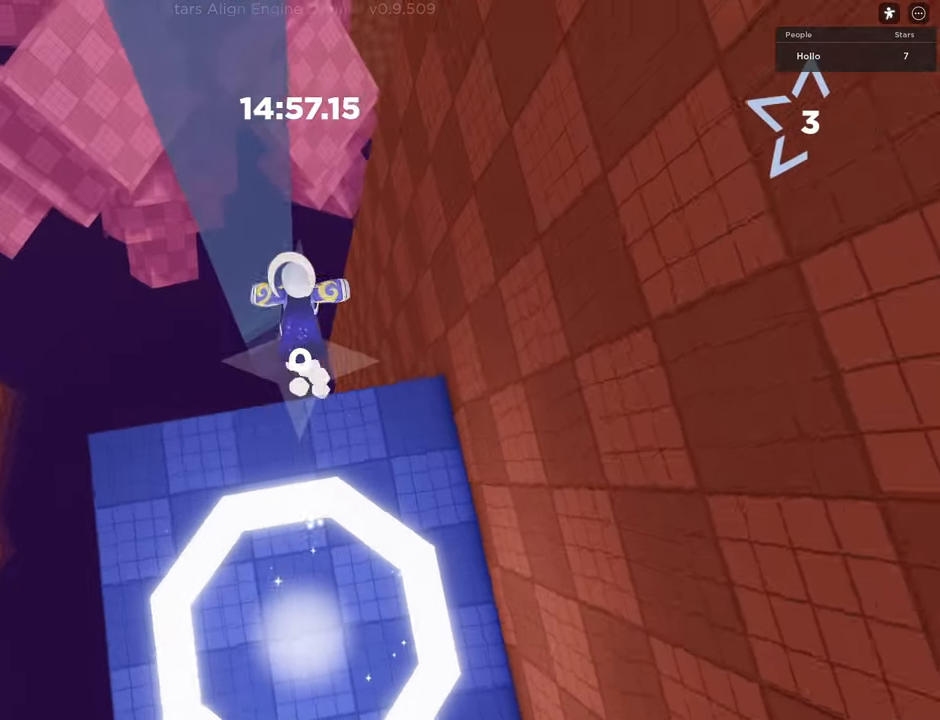
{"keys": ["d", "shift", "w"], "events": [[200, "space", "up"], [283, "shift", "down"], [500, "d", "down"]]}